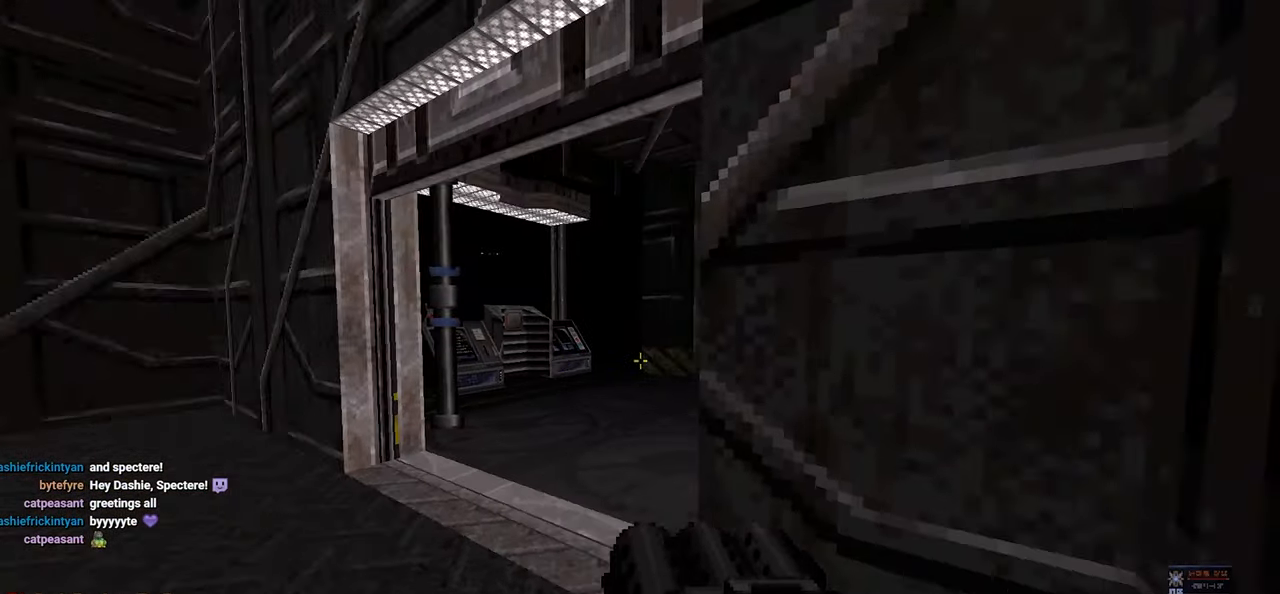
Gameplay with keyboard and mouse; each line is a JSON object with the keys and mouse buttons held at the frame after it. "events" lists presses ("down") and releases ("up") of "1", "2", "3", "4", "a", "alt", "c", "ctrl", "d", "e", "f", "q", "r", "s", "shift", "space", "tab", "v", "w", "x", "z", "mouse_left", "mouse_wheel" and "mouse_right" between this image and that frame as [ms after this image, input, new state], when the widget could be followed in between. "mouse_left", "mouse_wheel", "mouse_right" = the "left", "wheel", "right" buttons of the "mouse" list. No other keys are recorded. "wheel" means that the mouse wheel is clicked or scrolled. "mouse_move" is the direction in which the mouse moves at that frame (one of eight, or "still"), when it could be read.
{"keys": ["a"], "mouse": [], "mouse_move": "right", "events": []}
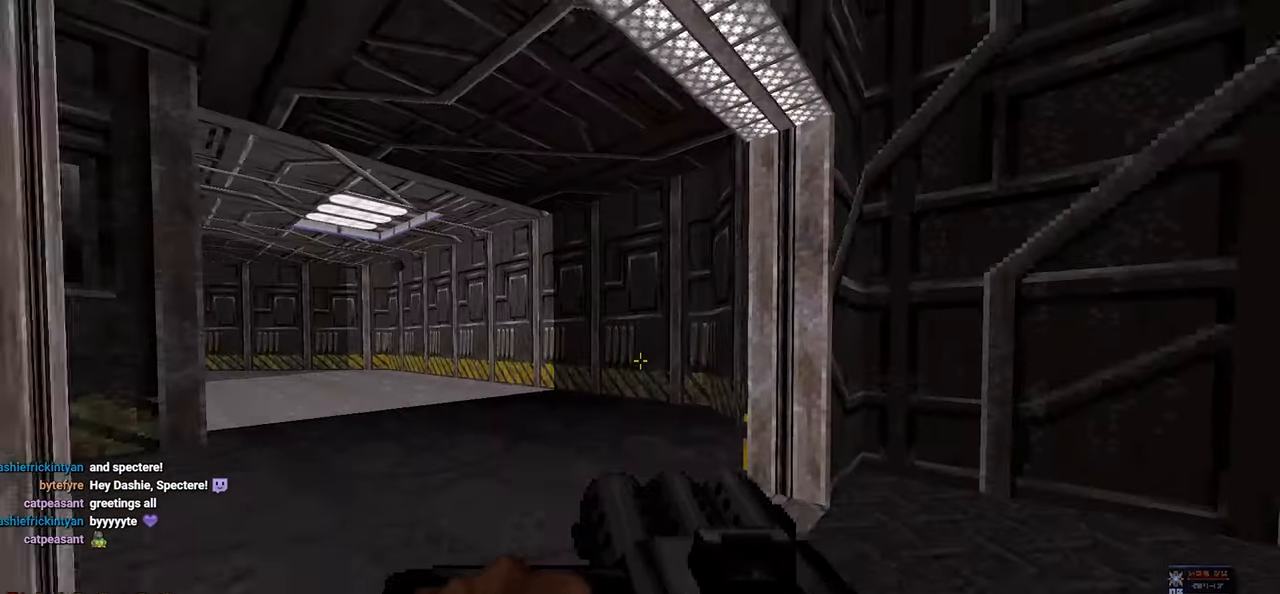
{"keys": ["d"], "mouse": [], "mouse_move": "up-right", "events": [[17, "a", "up"], [483, "d", "down"]]}
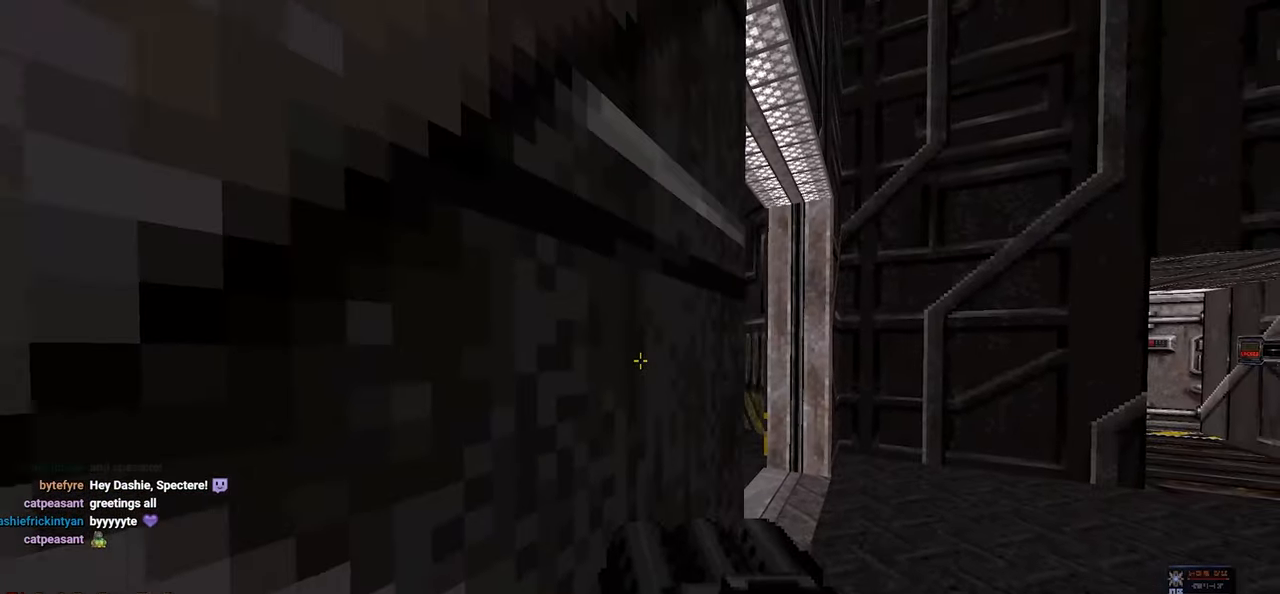
{"keys": [], "mouse": [], "mouse_move": "up-left", "events": [[350, "d", "up"], [450, "a", "down"], [500, "a", "up"]]}
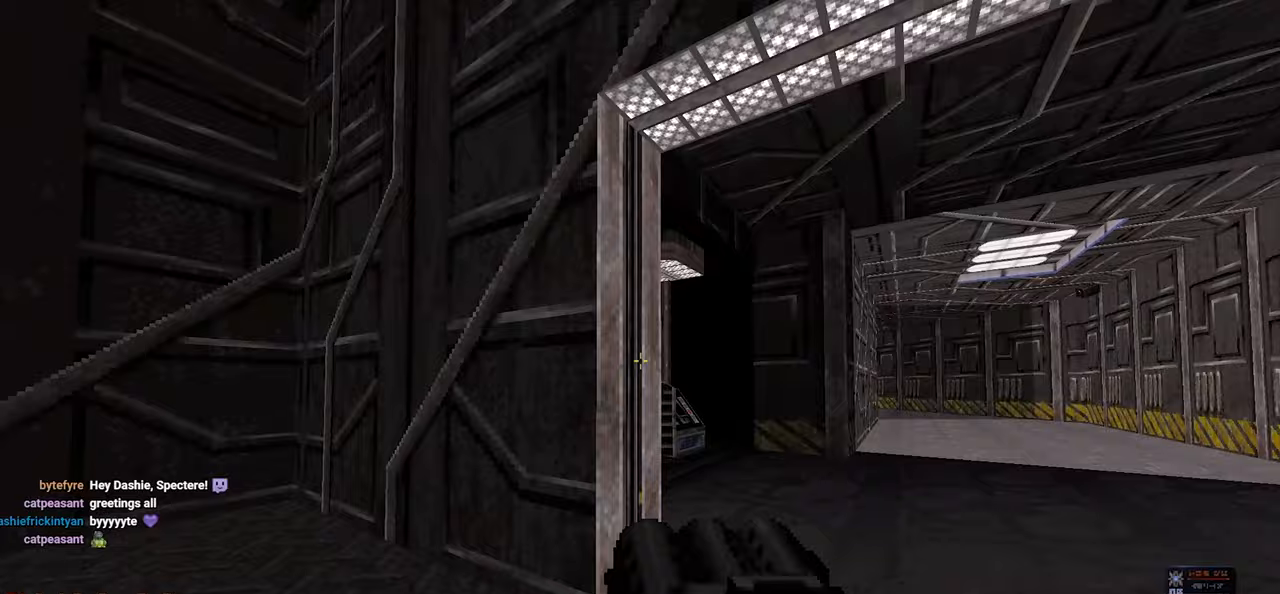
{"keys": ["d"], "mouse": [], "mouse_move": "left", "events": [[233, "d", "down"]]}
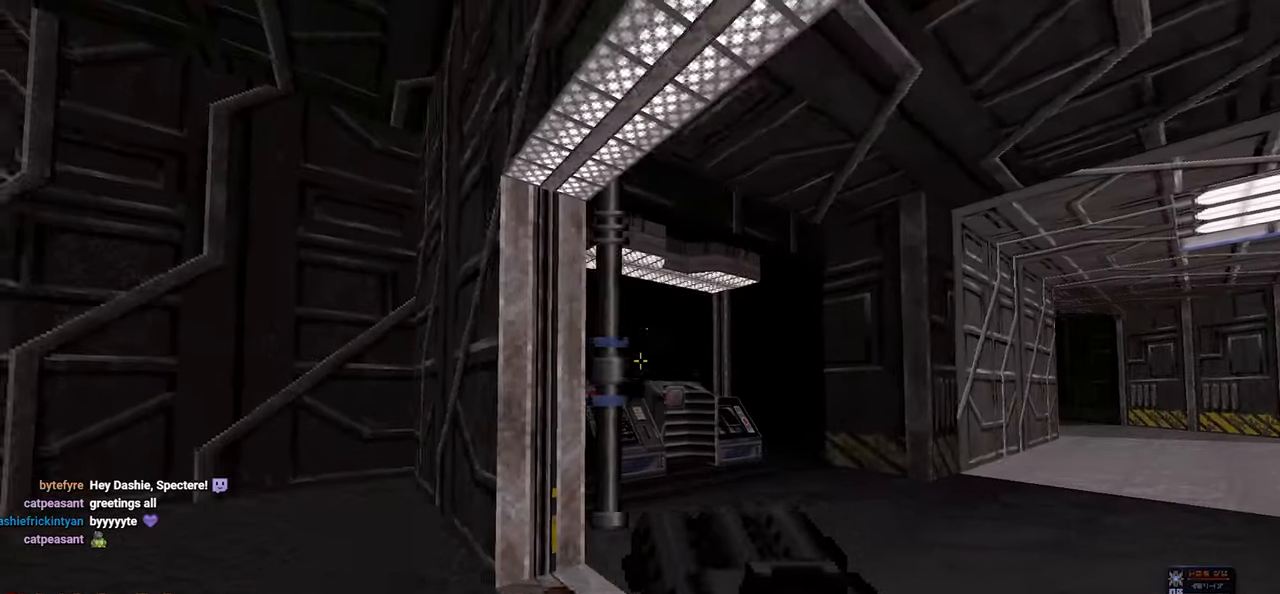
{"keys": [], "mouse": [], "mouse_move": "still", "events": [[17, "d", "up"]]}
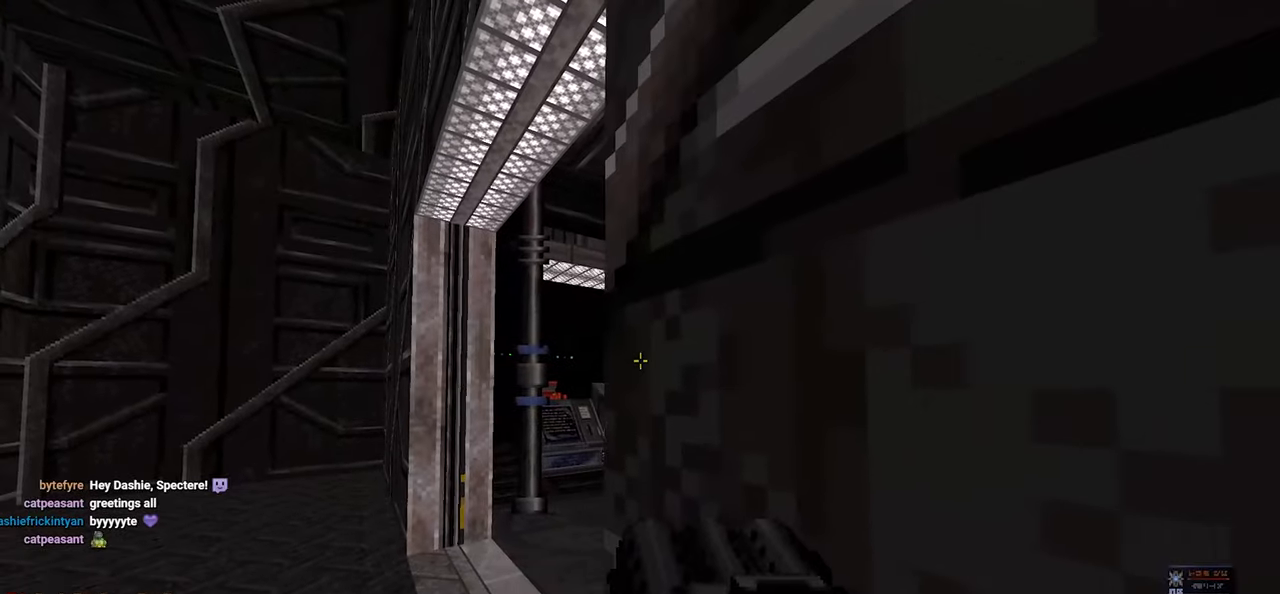
{"keys": [], "mouse": [], "mouse_move": "right", "events": [[183, "a", "down"], [183, "w", "down"], [350, "a", "up"], [350, "w", "up"], [450, "d", "down"], [500, "d", "up"]]}
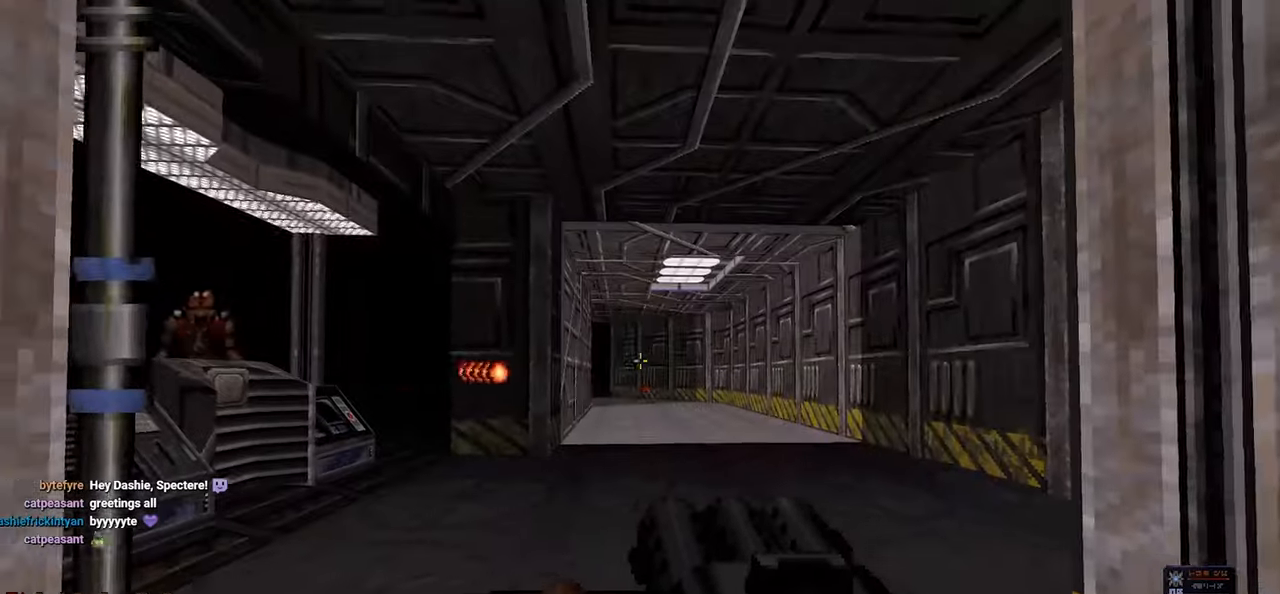
{"keys": ["d", "w"], "mouse": [], "mouse_move": "left", "events": [[50, "a", "down"], [100, "s", "down"], [233, "a", "up"], [233, "s", "up"], [333, "d", "down"], [417, "d", "up"], [467, "d", "down"], [467, "w", "down"]]}
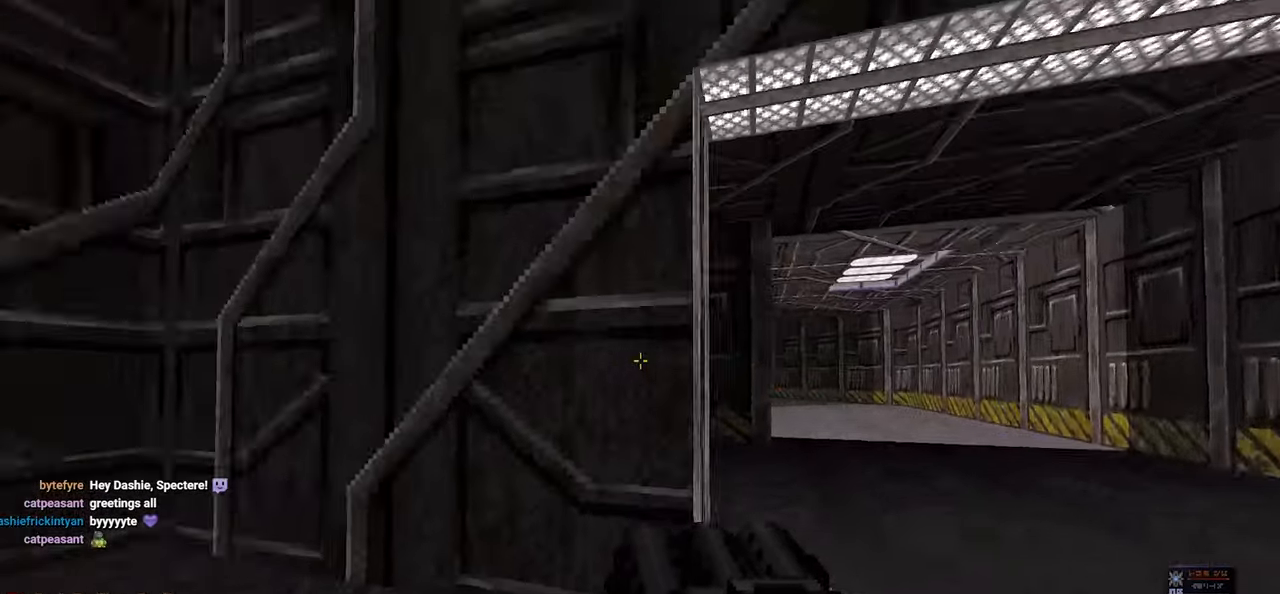
{"keys": [], "mouse": ["left"], "mouse_move": "up-left", "events": [[150, "d", "up"], [150, "w", "up"], [250, "a", "down"], [300, "mouse_left", "down"], [350, "a", "up"]]}
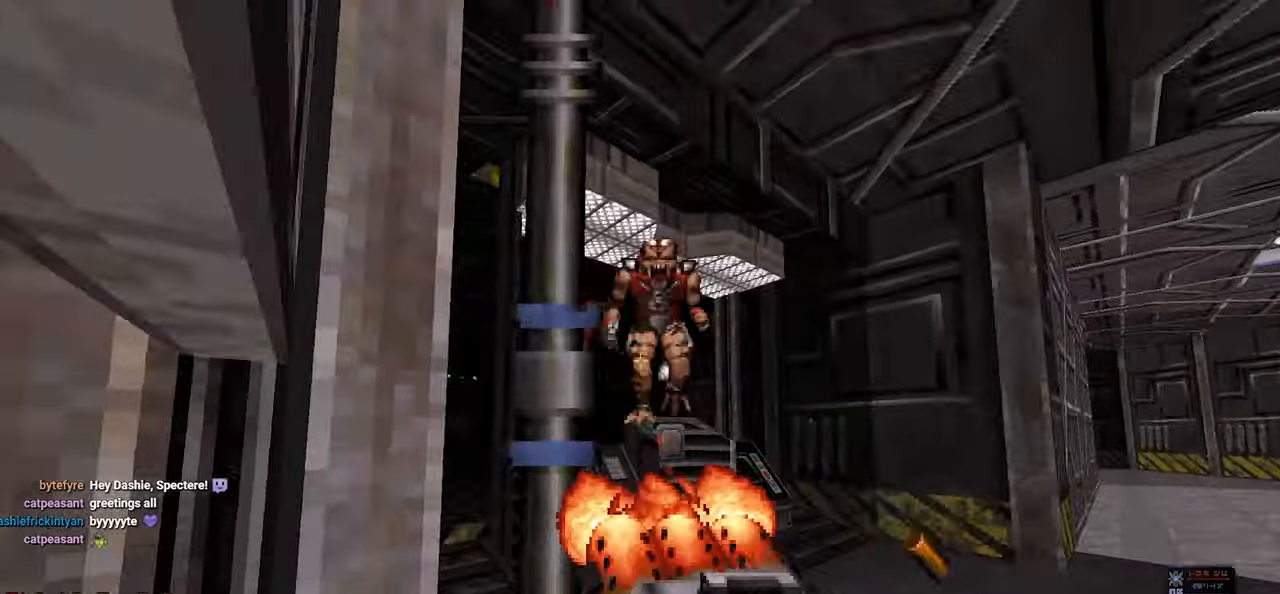
{"keys": [], "mouse": ["left"], "mouse_move": "down-left", "events": [[83, "s", "down"], [133, "d", "down"], [167, "d", "up"], [167, "s", "up"]]}
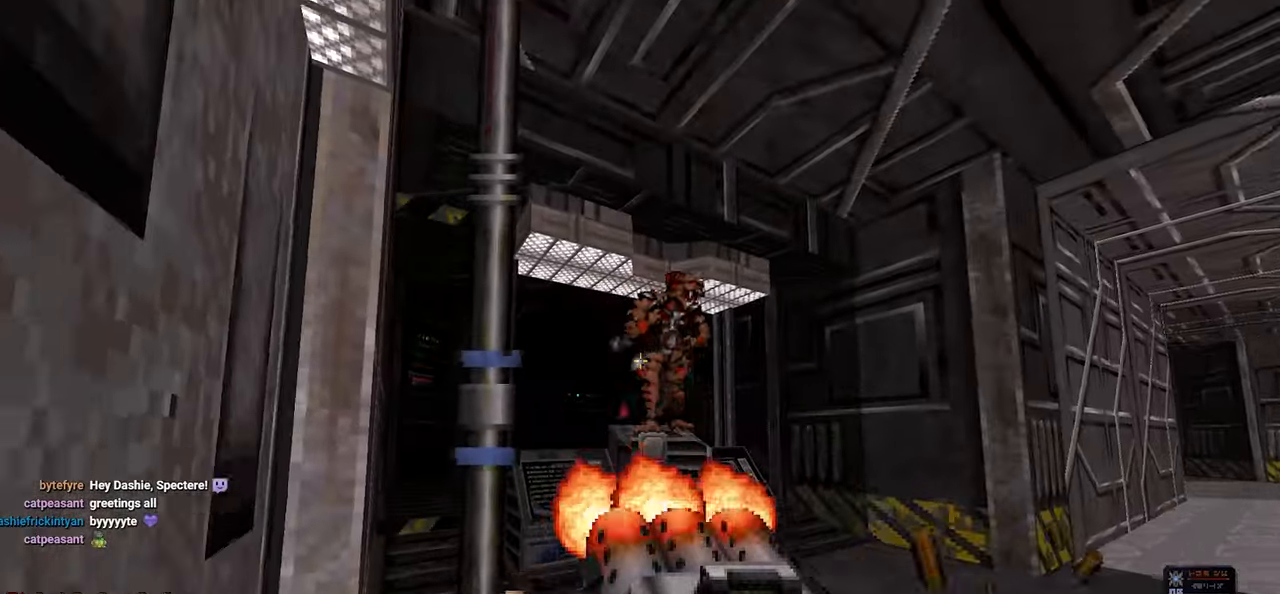
{"keys": [], "mouse": ["left"], "mouse_move": "still", "events": [[150, "d", "down"], [150, "w", "down"], [200, "d", "up"], [233, "w", "up"], [317, "mouse_left", "up"], [467, "mouse_left", "down"]]}
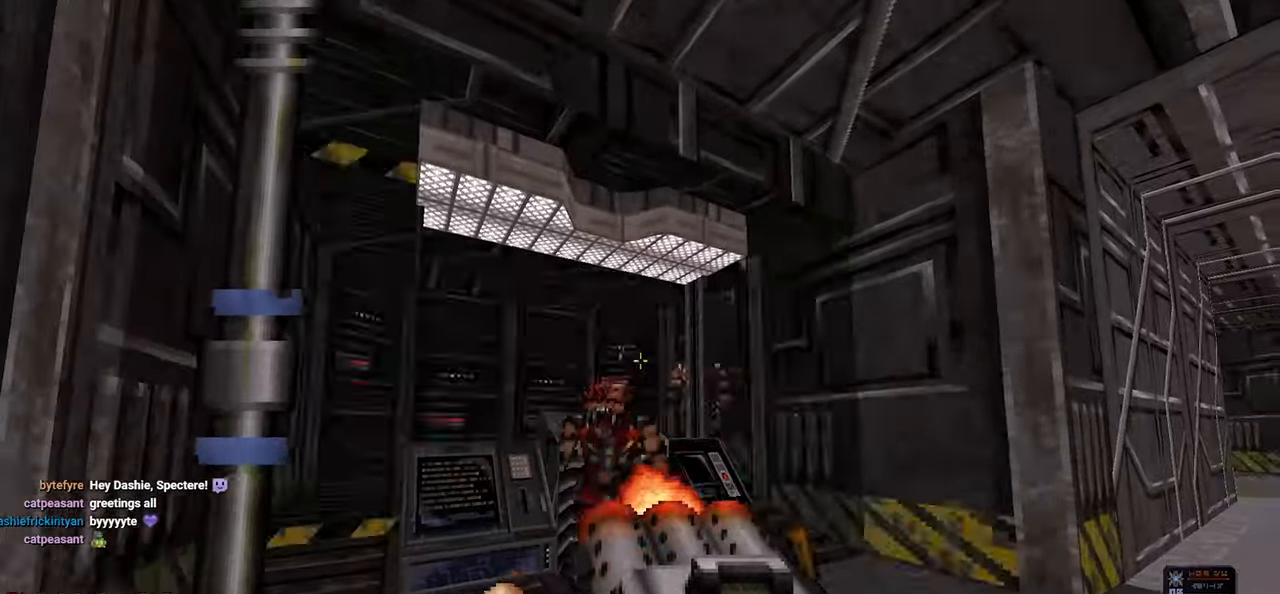
{"keys": [], "mouse": ["left"], "mouse_move": "right", "events": [[67, "a", "down"], [150, "a", "up"], [250, "d", "down"], [250, "mouse_left", "up"], [300, "mouse_left", "down"], [333, "d", "up"]]}
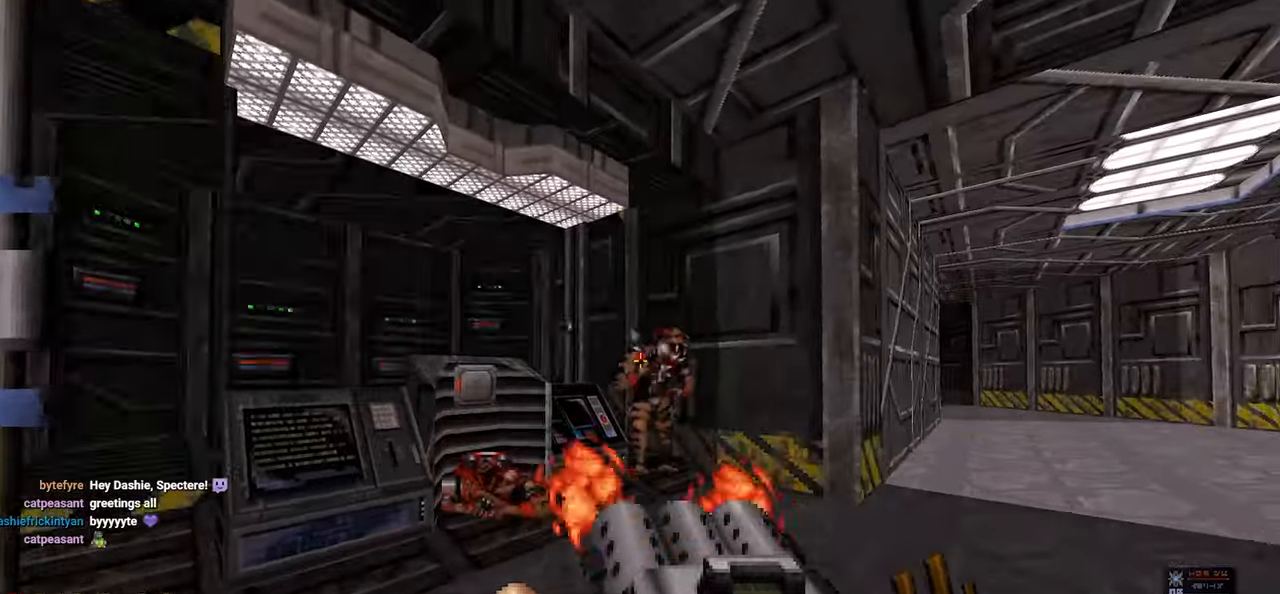
{"keys": [], "mouse": ["left"], "mouse_move": "left", "events": [[83, "d", "down"], [167, "d", "up"], [417, "d", "down"], [500, "d", "up"]]}
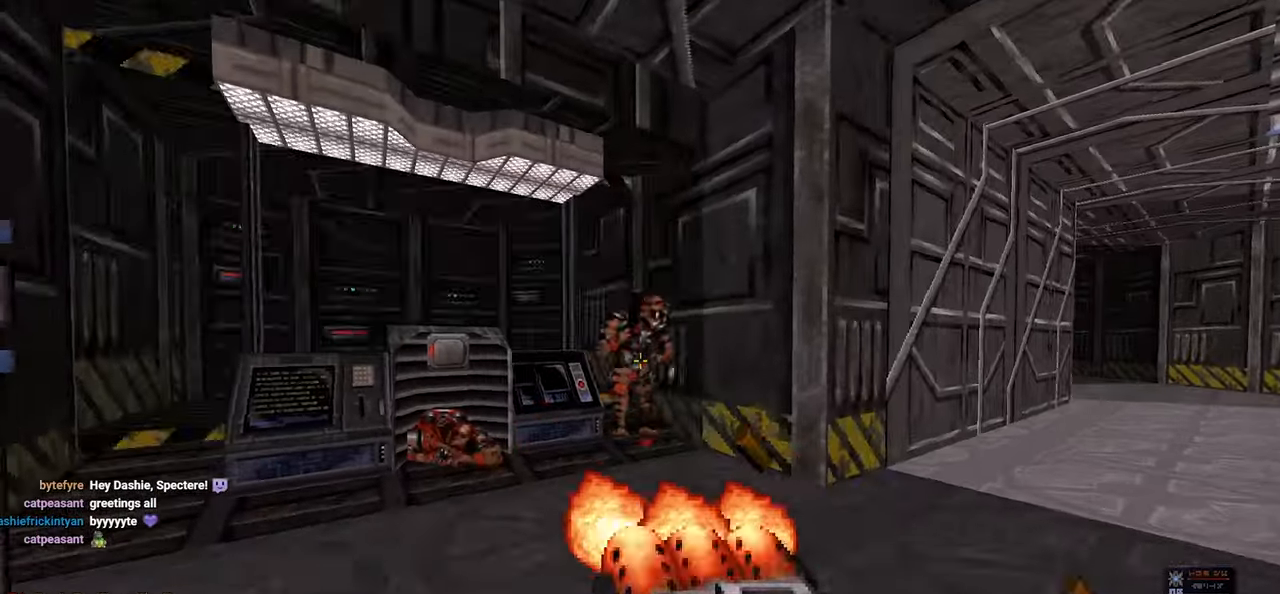
{"keys": [], "mouse": [], "mouse_move": "up-right", "events": [[133, "mouse_left", "up"], [233, "a", "down"], [233, "w", "down"], [317, "a", "up"], [367, "w", "up"]]}
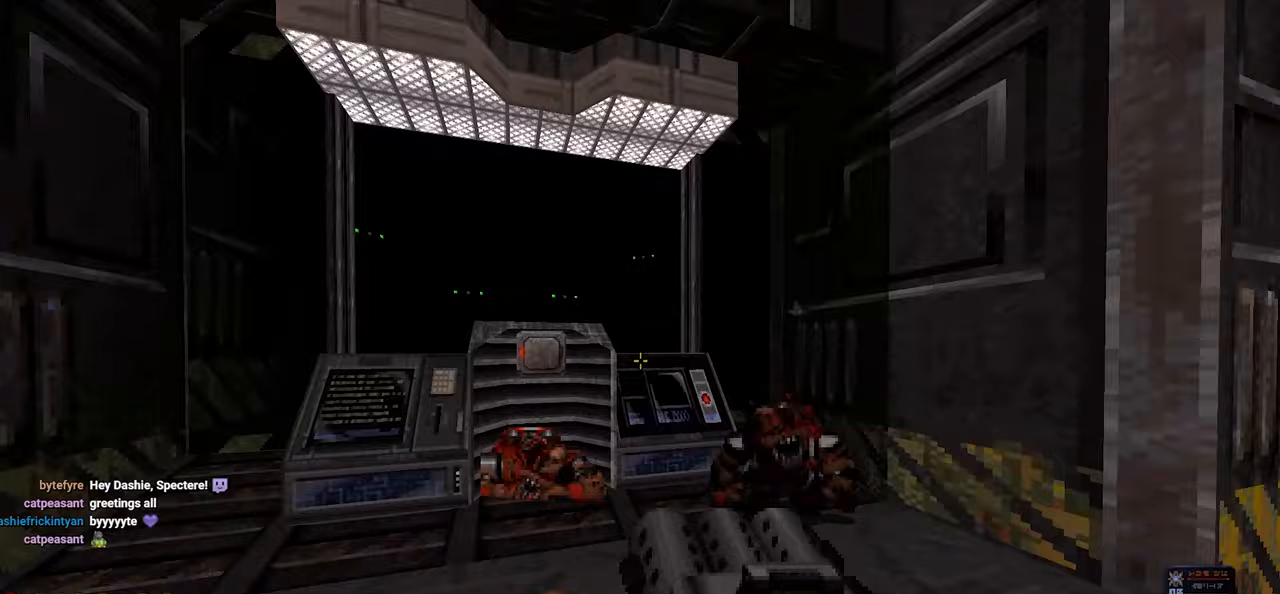
{"keys": [], "mouse": [], "mouse_move": "left", "events": [[167, "d", "down"], [167, "w", "down"], [383, "d", "up"], [383, "w", "up"]]}
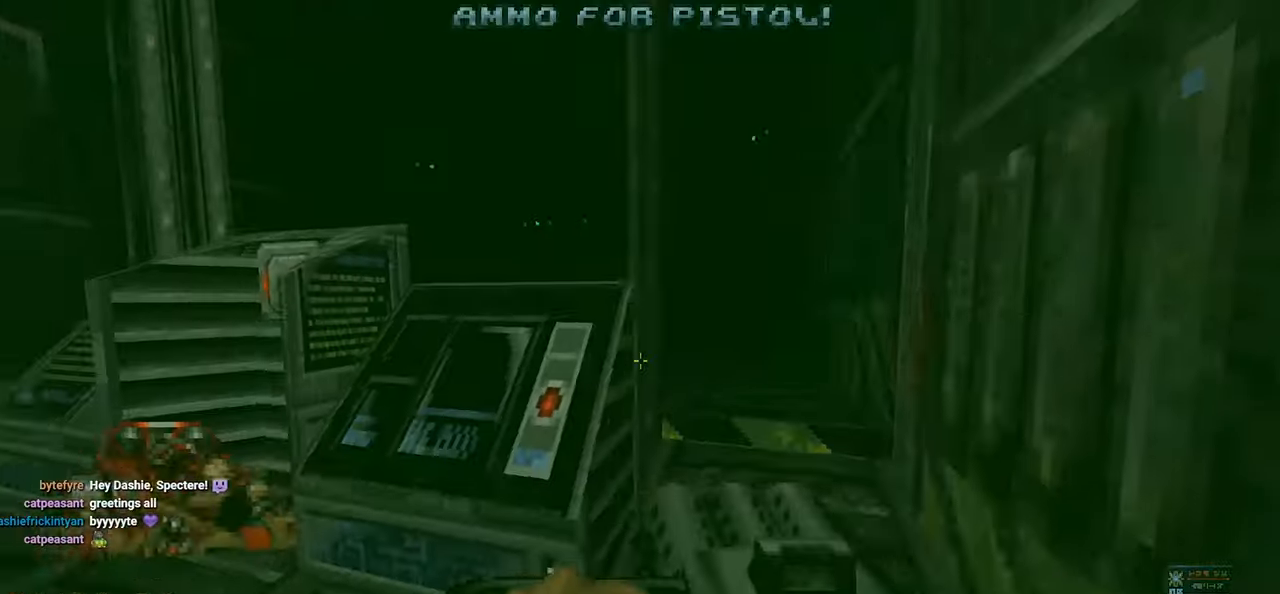
{"keys": [], "mouse": [], "mouse_move": "down-left", "events": [[217, "d", "down"], [217, "w", "down"], [317, "d", "up"], [317, "w", "up"]]}
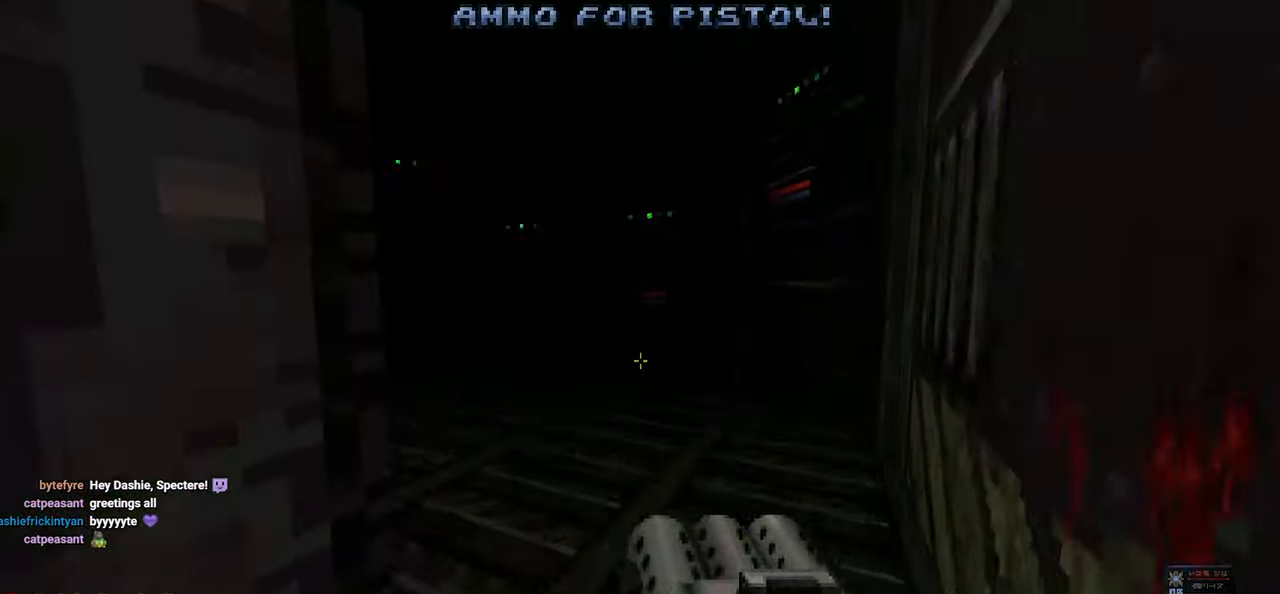
{"keys": ["d", "w"], "mouse": [], "mouse_move": "left", "events": [[183, "d", "down"], [283, "d", "up"], [467, "d", "down"], [467, "w", "down"]]}
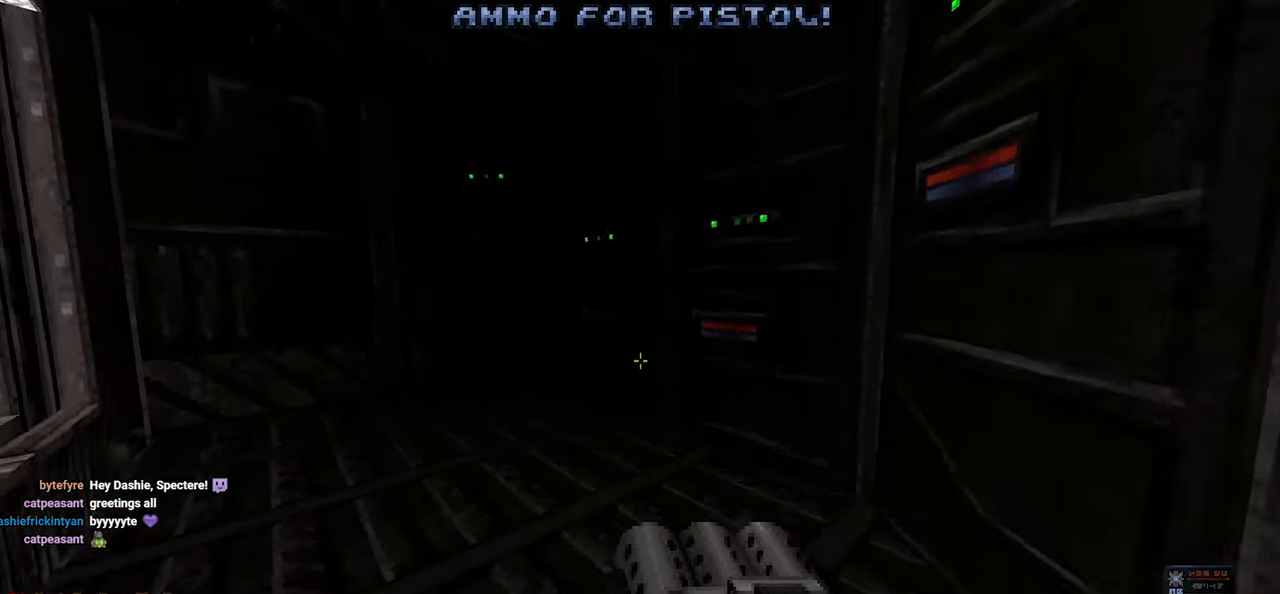
{"keys": ["a", "w"], "mouse": [], "mouse_move": "left", "events": [[67, "w", "up"], [100, "d", "up"], [250, "w", "down"], [400, "e", "down"], [483, "a", "down"], [483, "e", "up"]]}
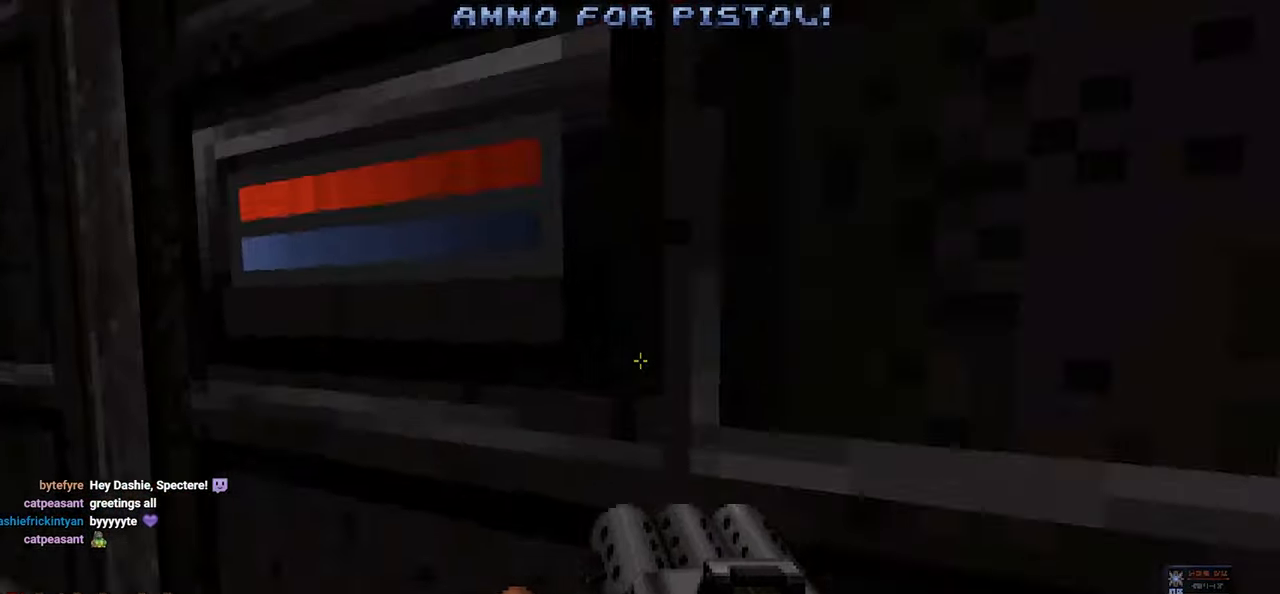
{"keys": ["e"], "mouse": [], "mouse_move": "right", "events": [[83, "e", "down"], [133, "e", "up"], [217, "a", "up"], [217, "w", "up"], [450, "e", "down"]]}
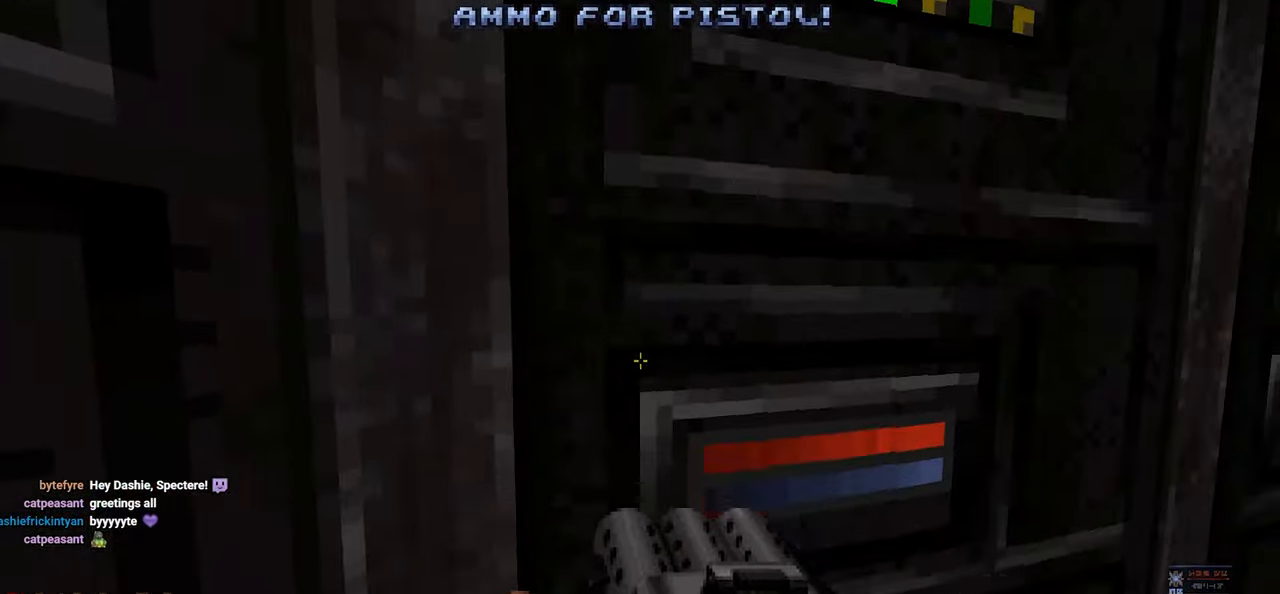
{"keys": [], "mouse": [], "mouse_move": "left", "events": [[50, "e", "up"], [100, "s", "down"], [183, "s", "up"], [333, "d", "down"], [333, "w", "down"], [433, "d", "up"], [433, "w", "up"]]}
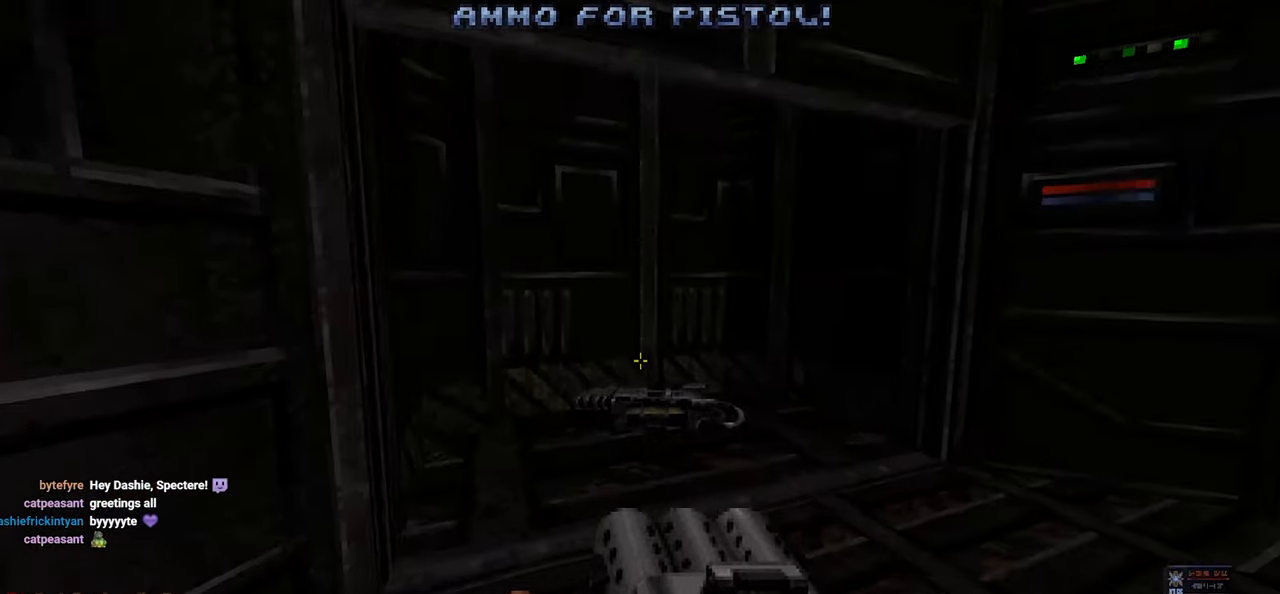
{"keys": [], "mouse": [], "mouse_move": "left", "events": [[100, "w", "down"], [350, "w", "up"], [433, "a", "down"], [483, "a", "up"]]}
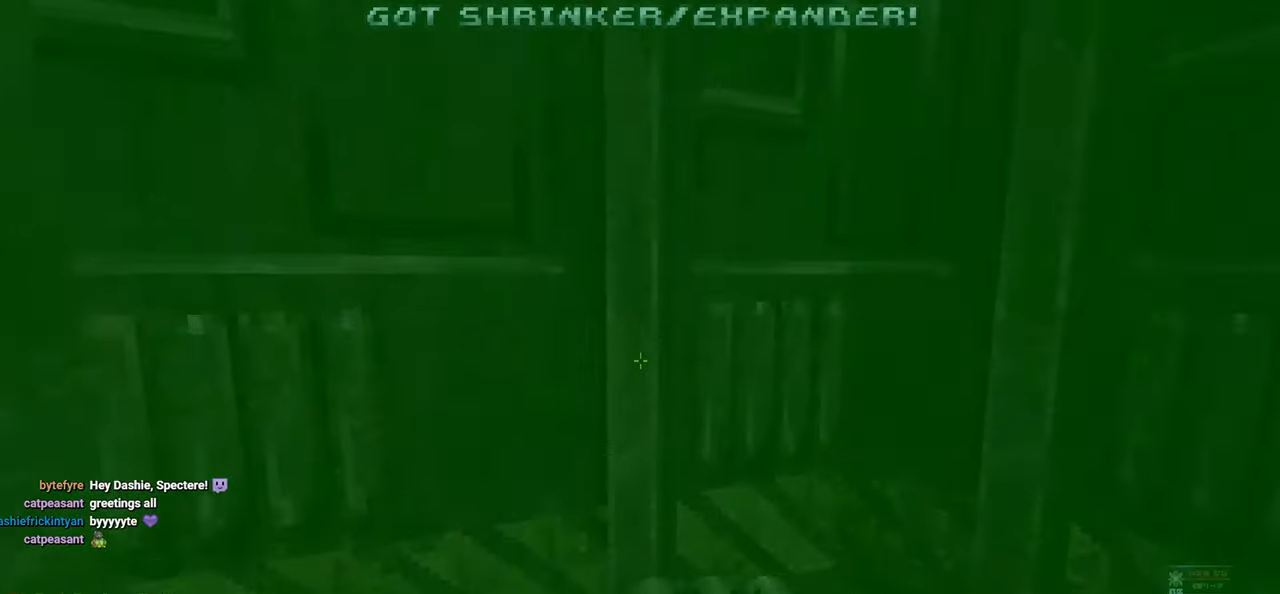
{"keys": ["a"], "mouse": [], "mouse_move": "right", "events": [[267, "s", "down"], [367, "s", "up"], [450, "a", "down"]]}
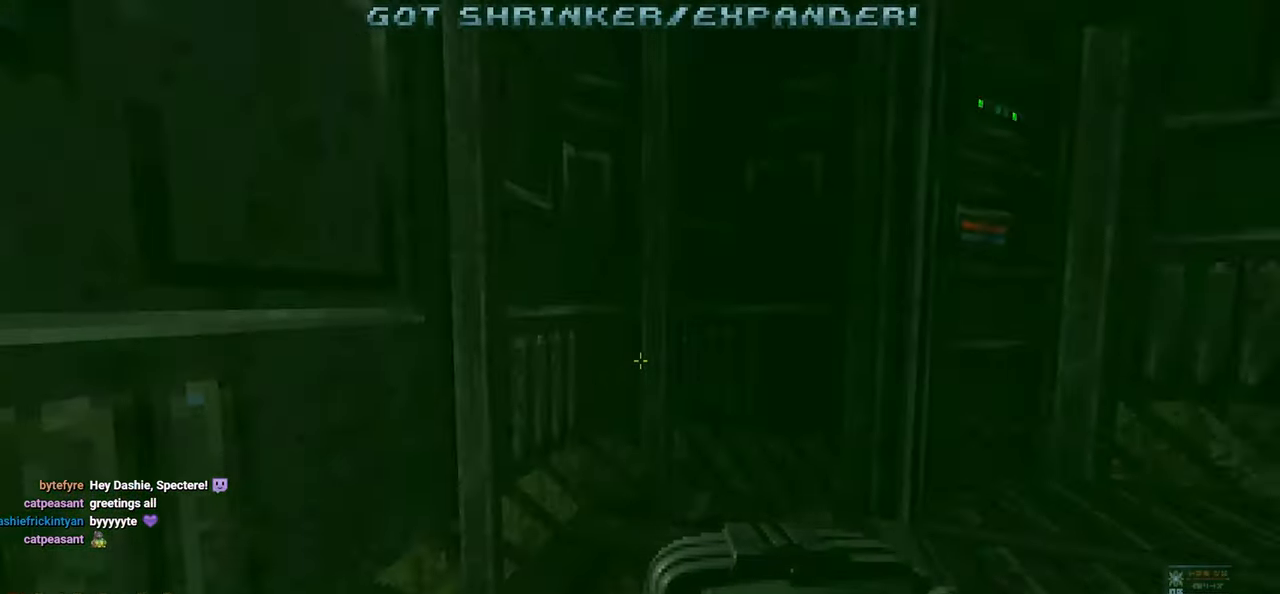
{"keys": ["w"], "mouse": [], "mouse_move": "right", "events": [[50, "a", "up"], [183, "w", "down"]]}
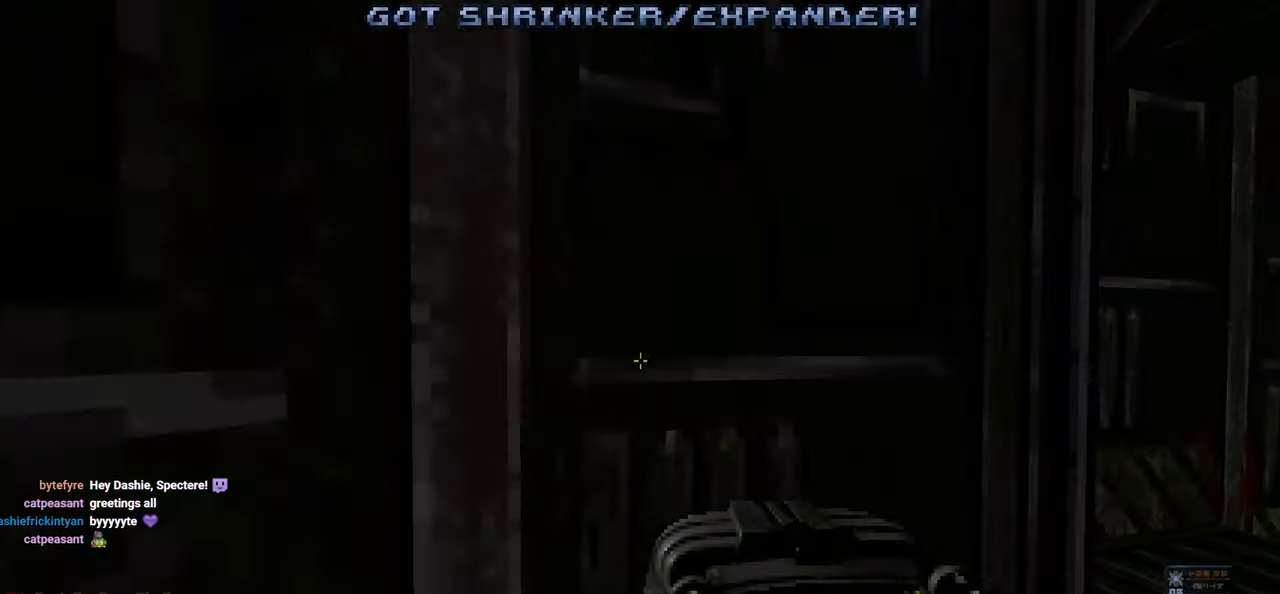
{"keys": ["e", "w"], "mouse": [], "mouse_move": "left", "events": [[67, "e", "down"], [200, "e", "up"], [250, "e", "down"], [350, "e", "up"], [433, "e", "down"]]}
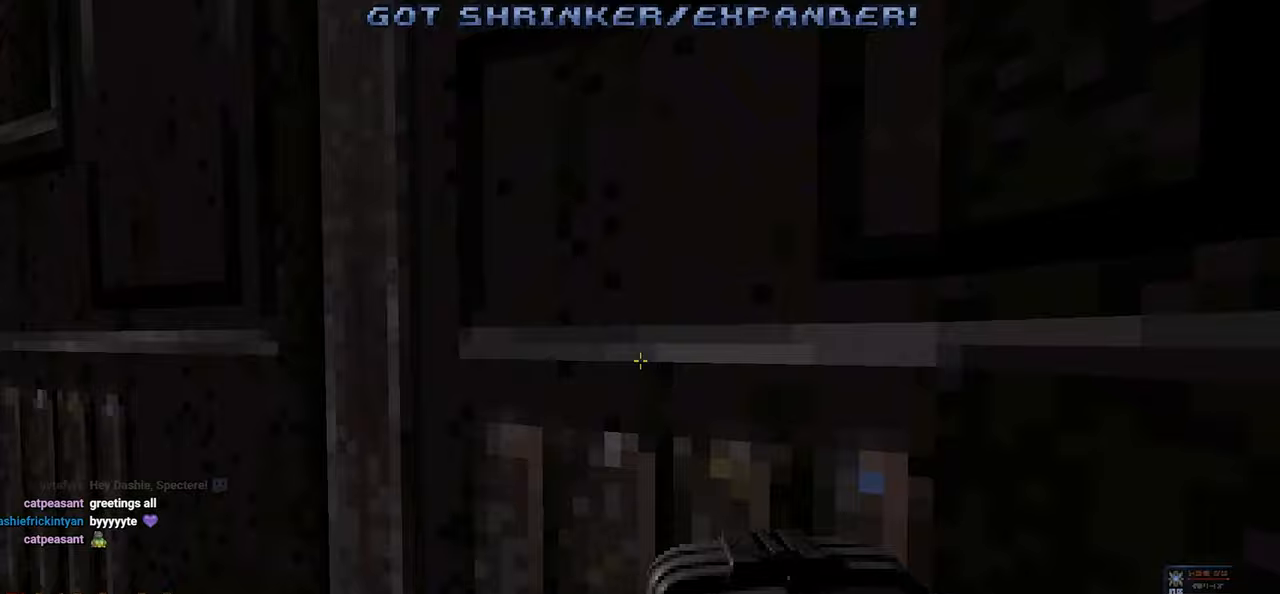
{"keys": ["e", "w"], "mouse": [], "mouse_move": "still", "events": [[33, "e", "up"], [117, "e", "down"], [217, "e", "up"], [317, "e", "down"], [400, "e", "up"], [500, "e", "down"]]}
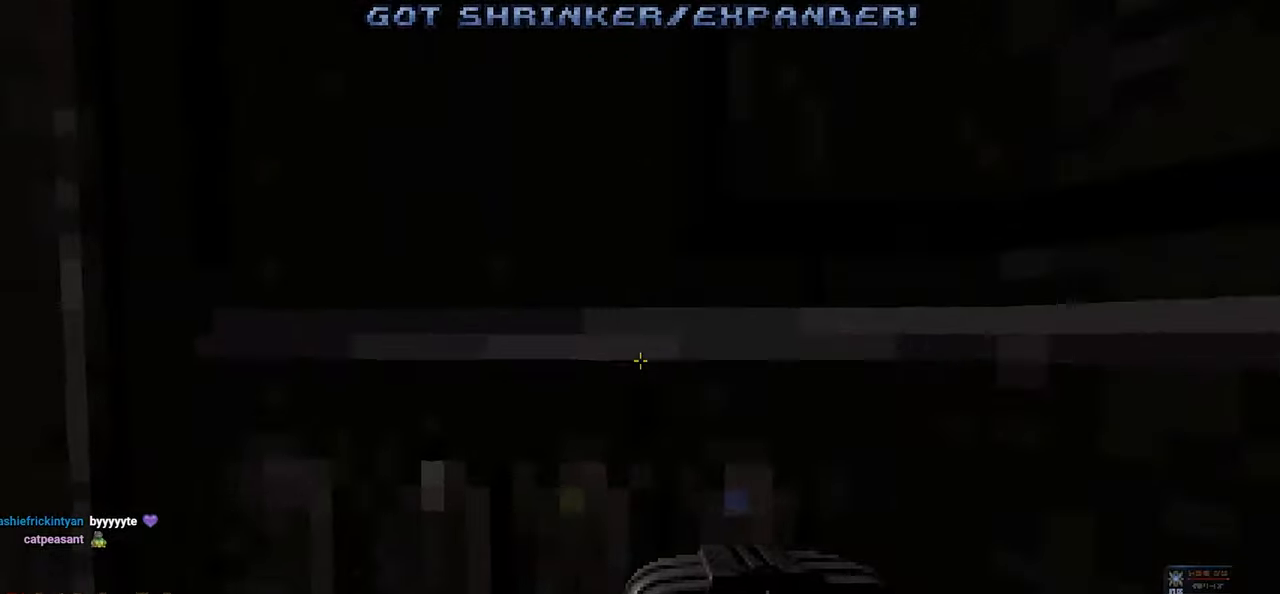
{"keys": [], "mouse": [], "mouse_move": "up-left", "events": [[83, "e", "up"], [83, "w", "up"]]}
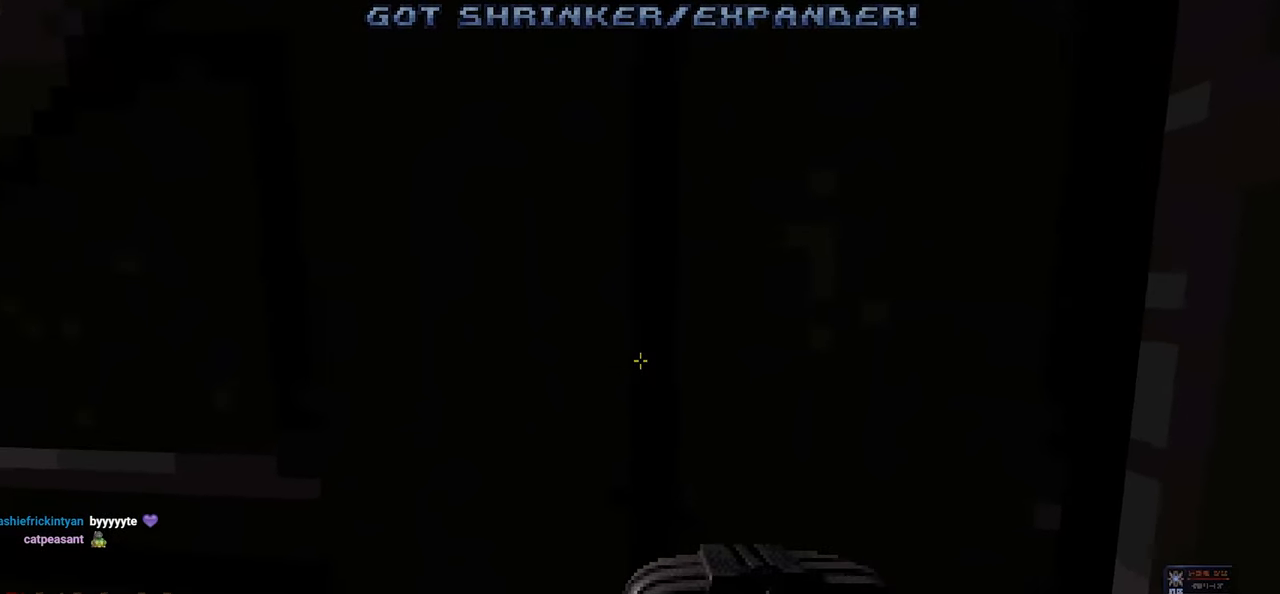
{"keys": [], "mouse": [], "mouse_move": "still", "events": []}
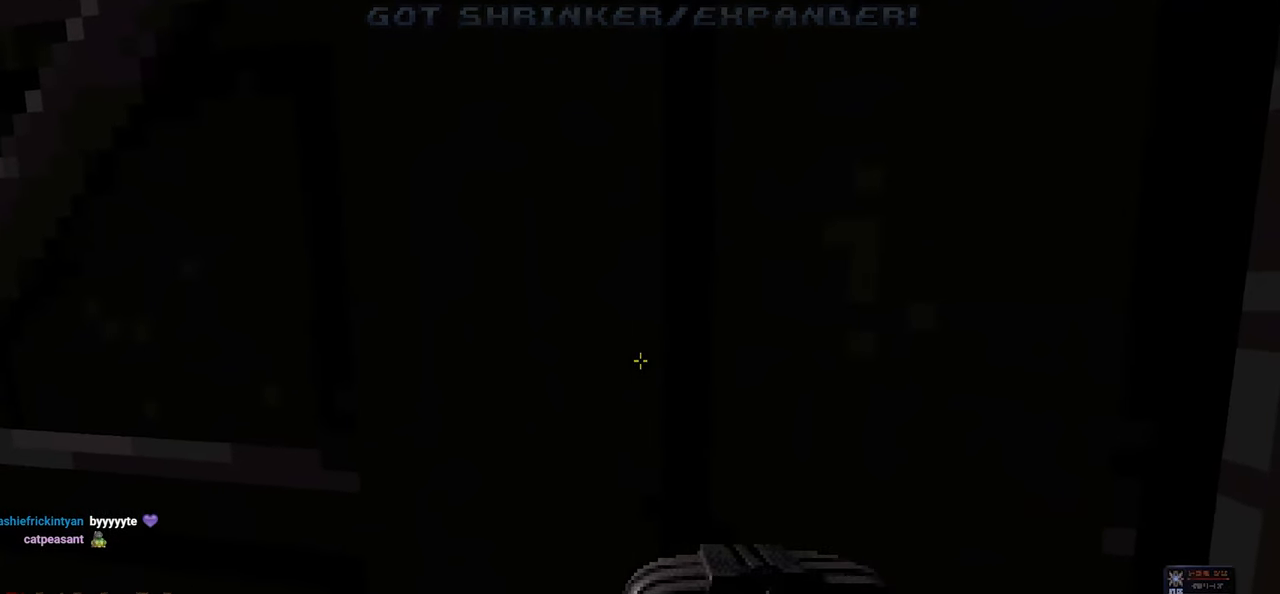
{"keys": [], "mouse": [], "mouse_move": "up-left", "events": [[183, "e", "down"], [317, "e", "up"]]}
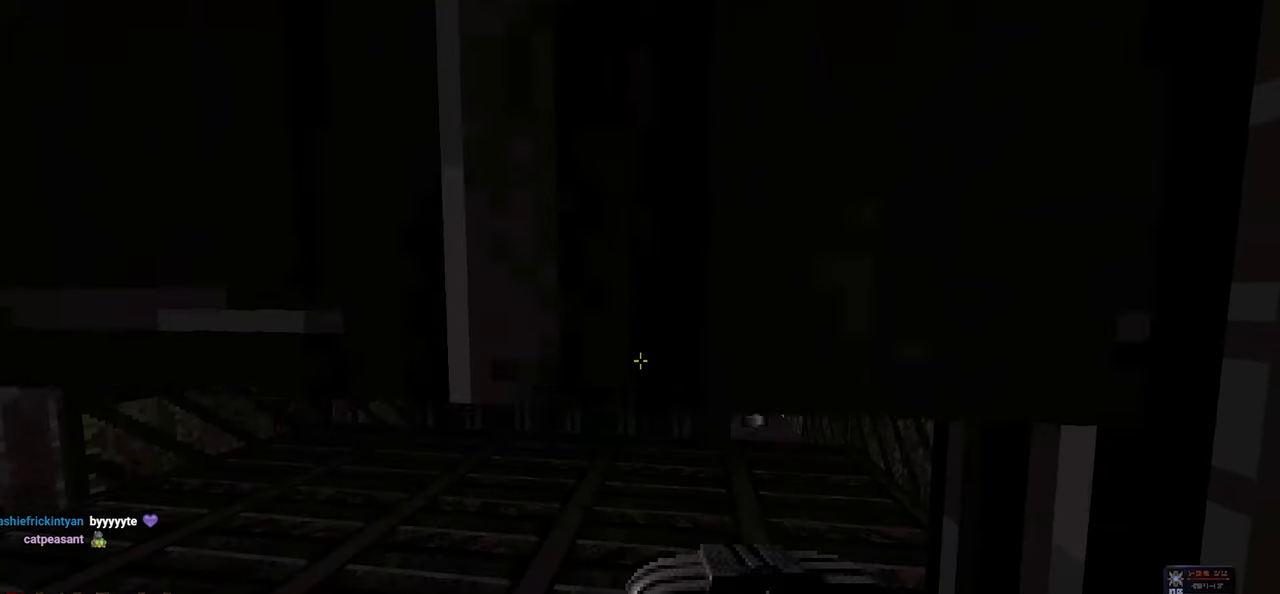
{"keys": [], "mouse": [], "mouse_move": "still", "events": [[333, "a", "down"], [467, "a", "up"]]}
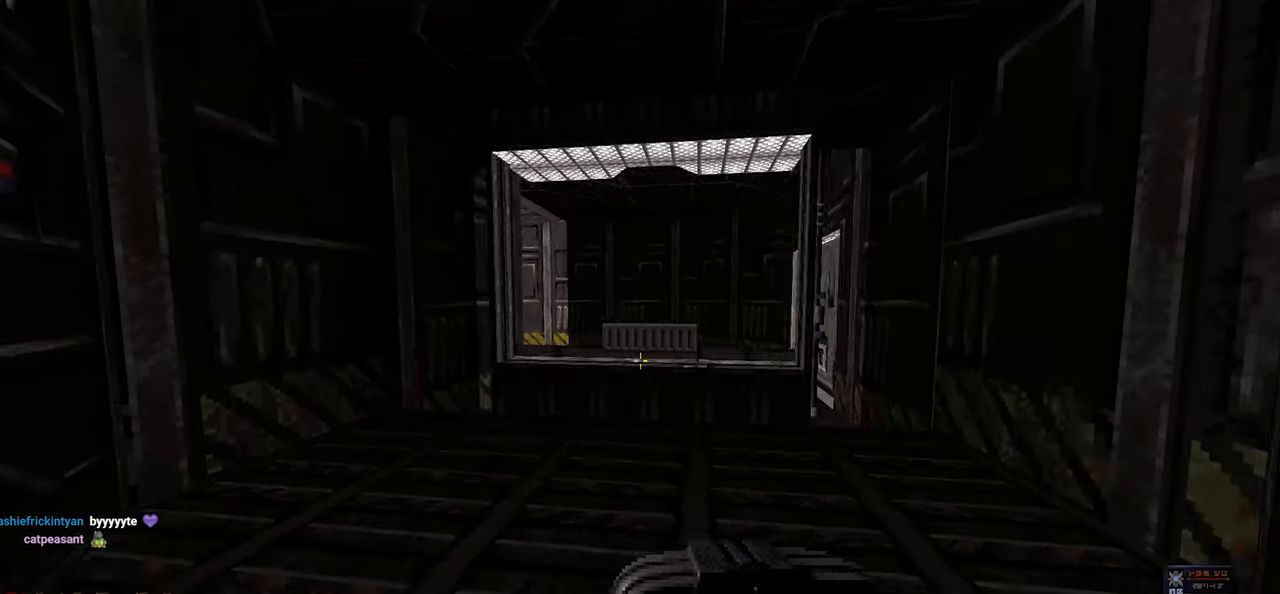
{"keys": [], "mouse": [], "mouse_move": "still", "events": [[117, "w", "down"], [250, "w", "up"]]}
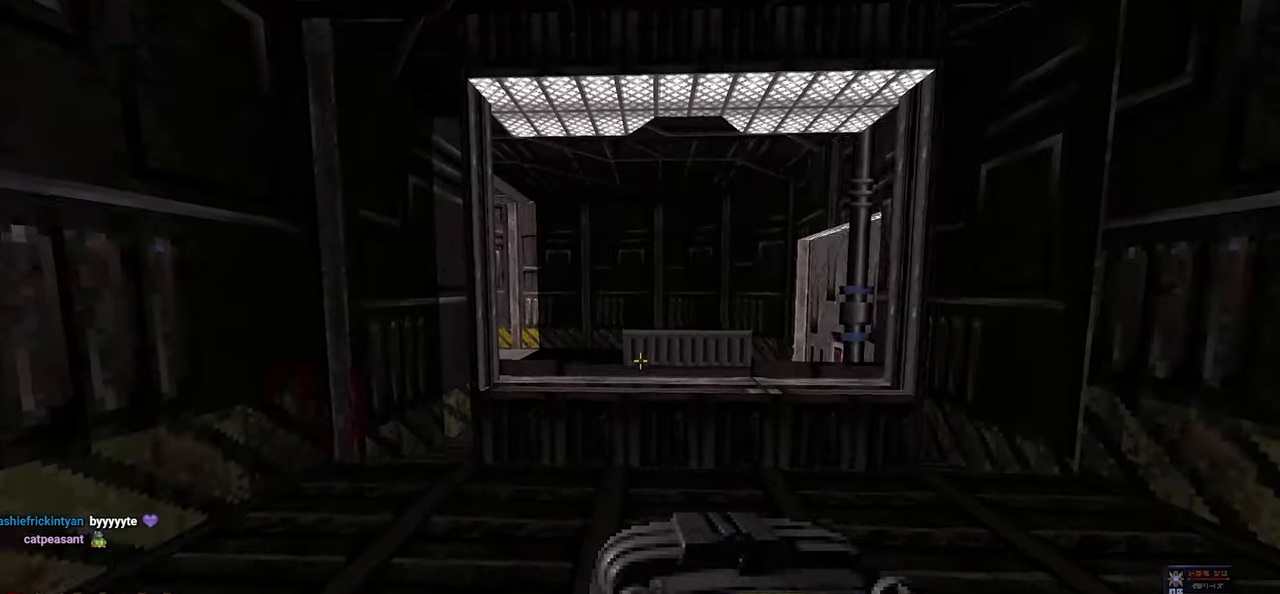
{"keys": [], "mouse": [], "mouse_move": "still", "events": [[133, "d", "down"], [217, "d", "up"], [400, "a", "down"], [500, "a", "up"]]}